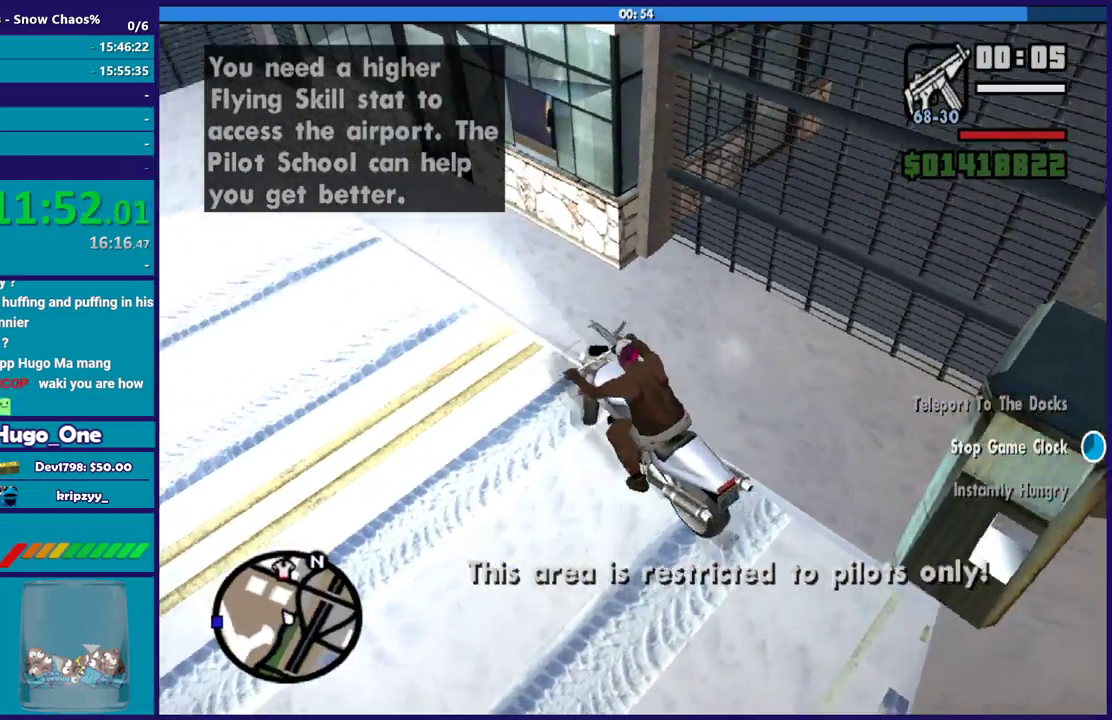
Gameplay with a controller (Xbox layout); each line is a JSON object with the inputs held at the frame after it. "button_events" lists button changes between this image and that frame as [ms after this image, input, new state], when the widget could be followed in between (sticks are given only as held states).
{"buttons": ["R2"], "left_stick": "center", "right_stick": "center", "button_events": []}
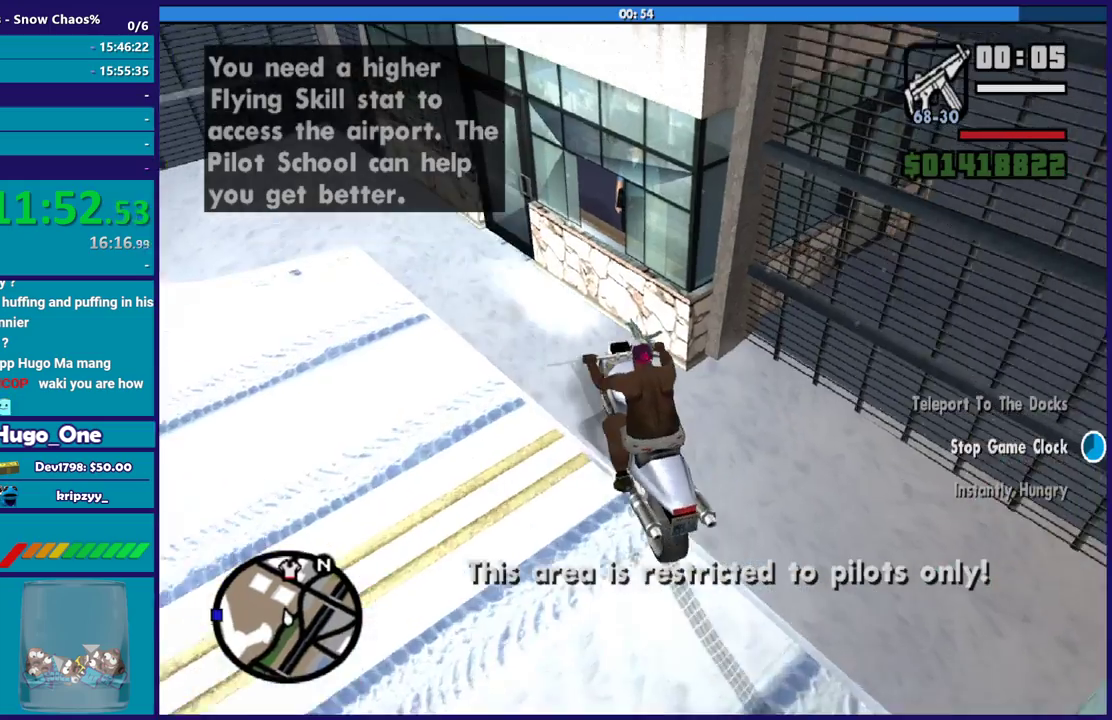
{"buttons": [], "left_stick": "left", "right_stick": "right", "button_events": [[66, "R2", "up"]]}
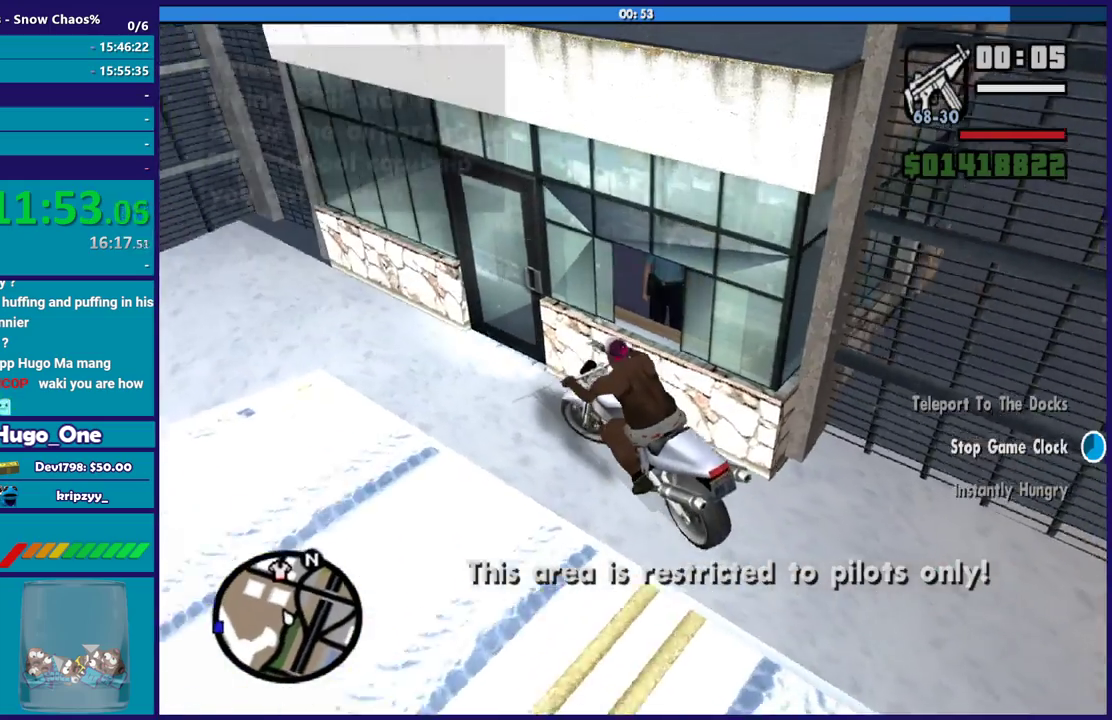
{"buttons": ["L2"], "left_stick": "right", "right_stick": "center", "button_events": [[467, "L2", "down"]]}
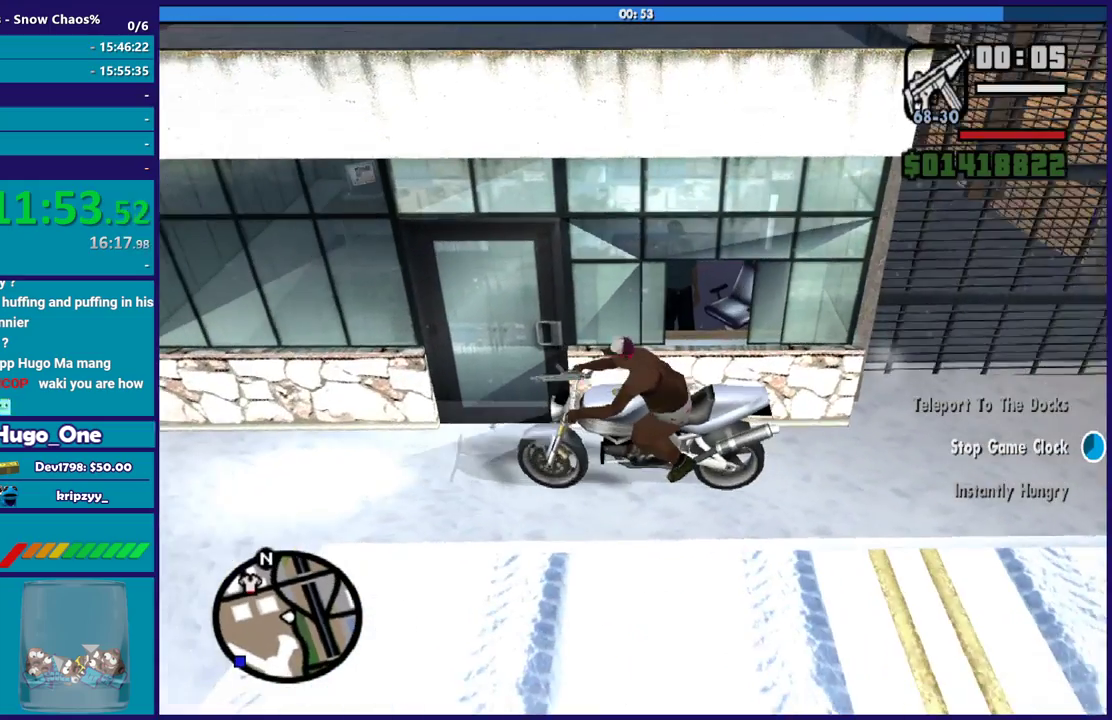
{"buttons": ["Y"], "left_stick": "down", "right_stick": "center", "button_events": [[66, "Y", "down"], [200, "Y", "up"], [267, "Y", "down"], [300, "L2", "up"], [367, "Y", "up"], [433, "Y", "down"]]}
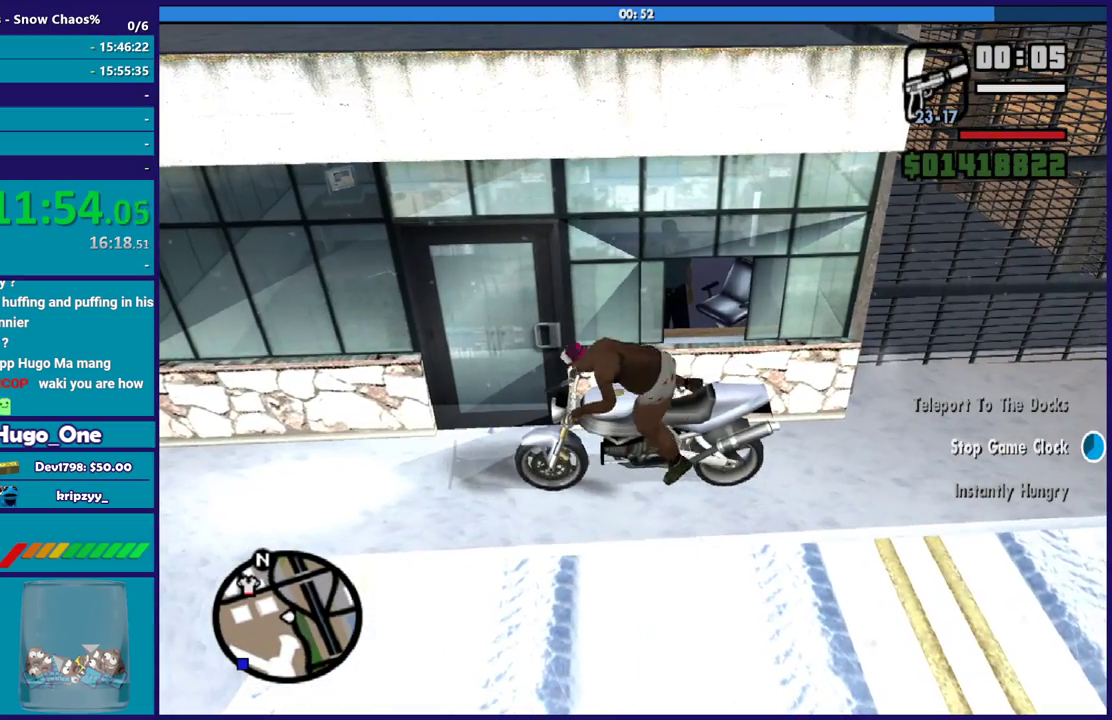
{"buttons": [], "left_stick": "center", "right_stick": "center", "button_events": [[34, "Y", "up"]]}
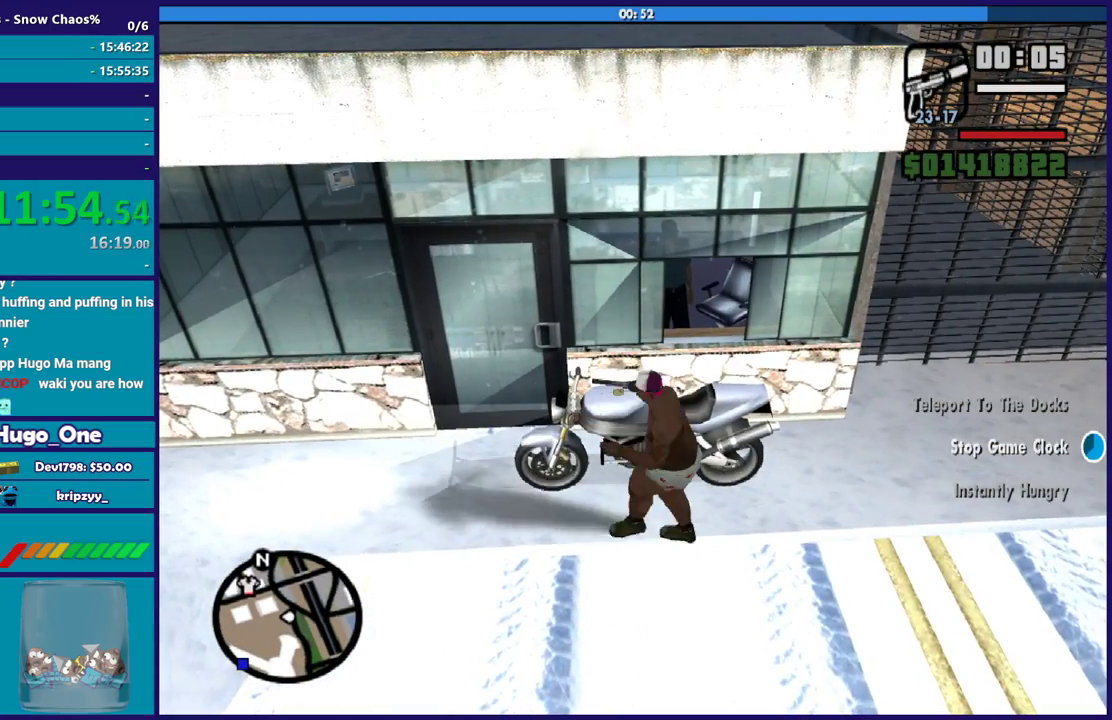
{"buttons": [], "left_stick": "up", "right_stick": "up-right", "button_events": []}
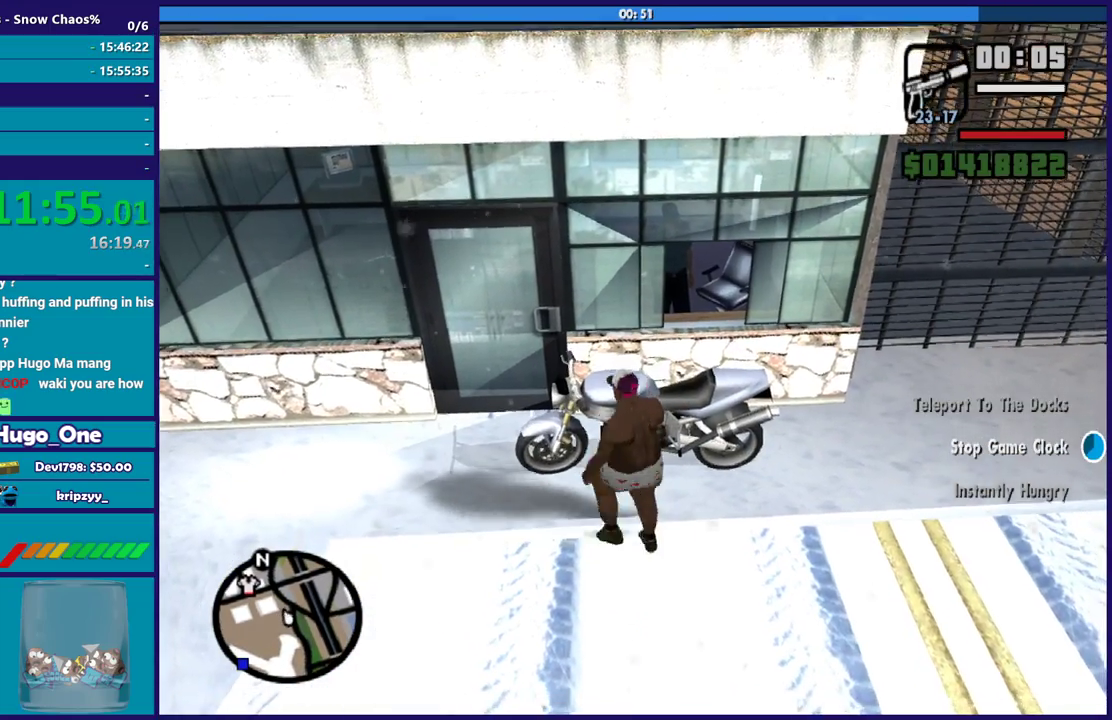
{"buttons": ["X"], "left_stick": "center", "right_stick": "center", "button_events": [[334, "X", "down"], [434, "X", "up"], [501, "X", "down"]]}
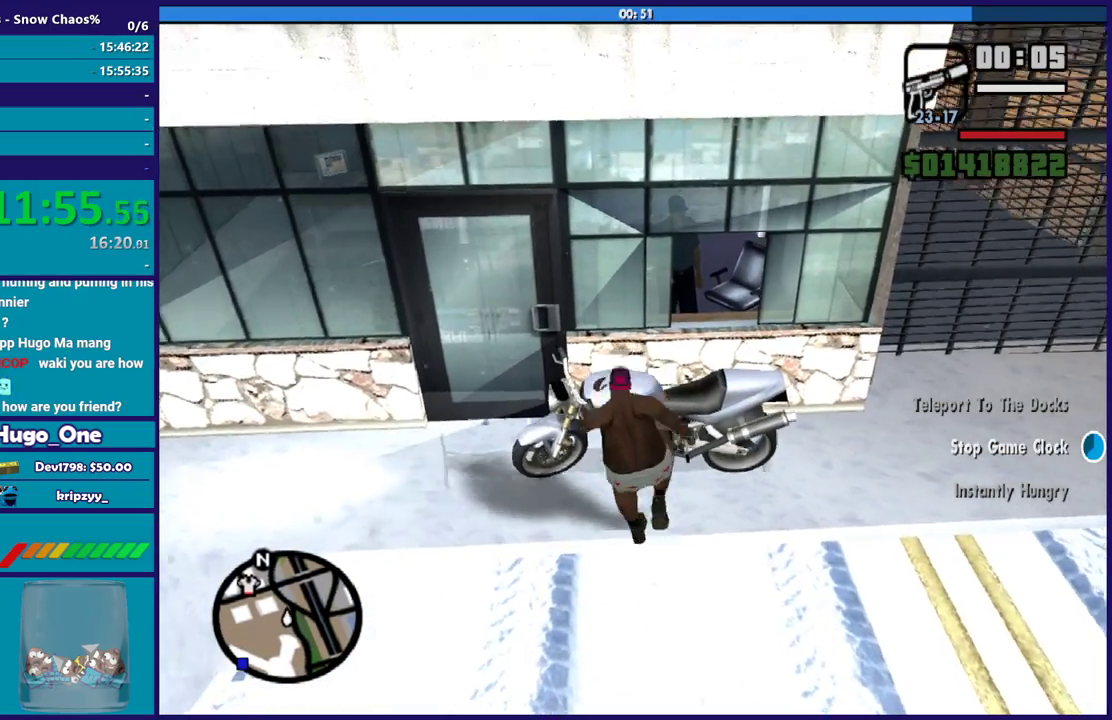
{"buttons": ["X"], "left_stick": "center", "right_stick": "center", "button_events": [[133, "X", "up"], [433, "X", "down"]]}
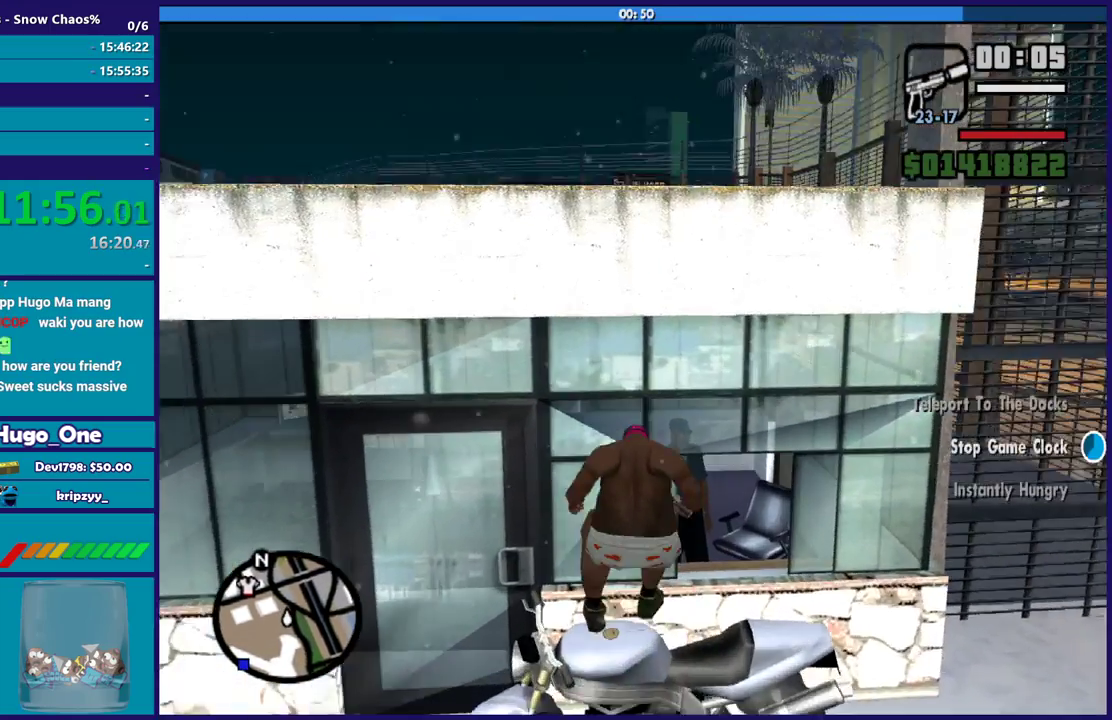
{"buttons": [], "left_stick": "center", "right_stick": "center", "button_events": [[67, "X", "up"], [167, "X", "down"], [267, "X", "up"], [334, "X", "down"], [434, "X", "up"]]}
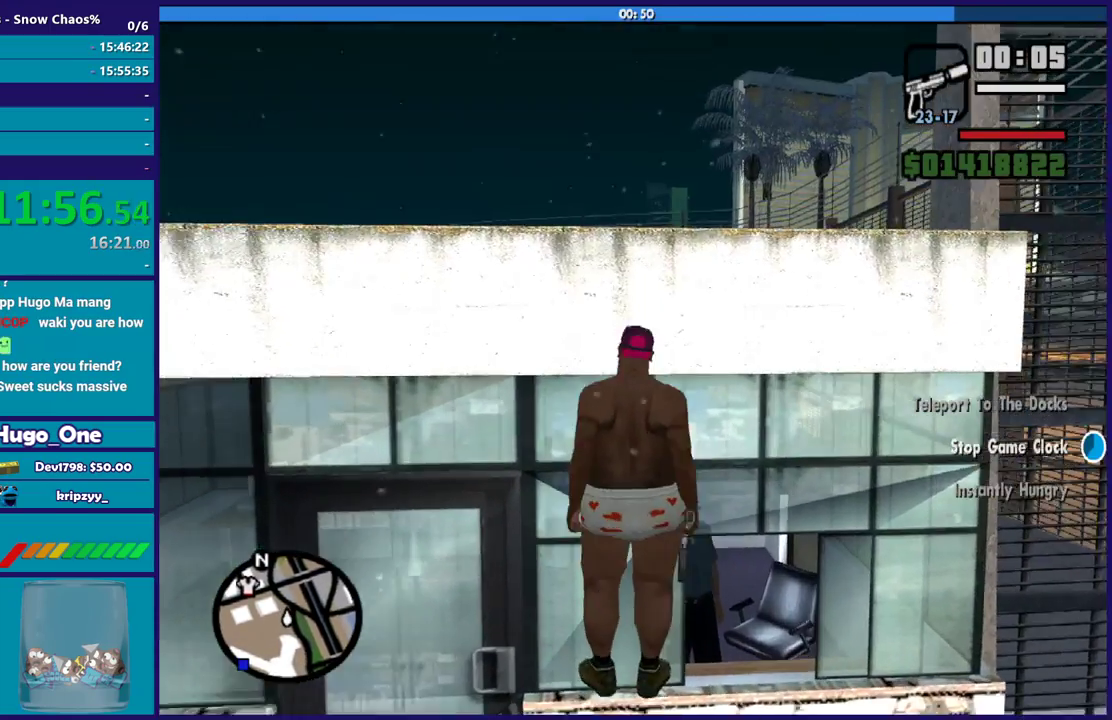
{"buttons": ["X"], "left_stick": "center", "right_stick": "center", "button_events": [[33, "X", "down"], [167, "X", "up"], [233, "X", "down"], [333, "X", "up"], [400, "X", "down"]]}
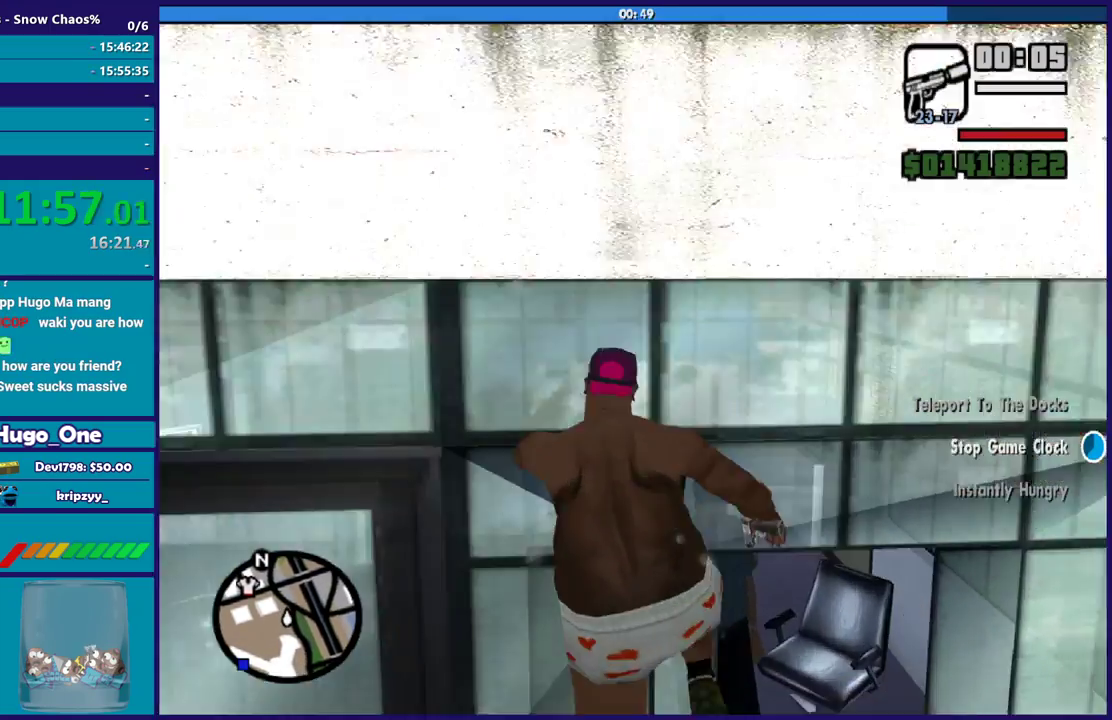
{"buttons": [], "left_stick": "center", "right_stick": "center", "button_events": [[34, "X", "up"], [100, "X", "down"], [234, "X", "up"], [300, "X", "down"], [401, "X", "up"]]}
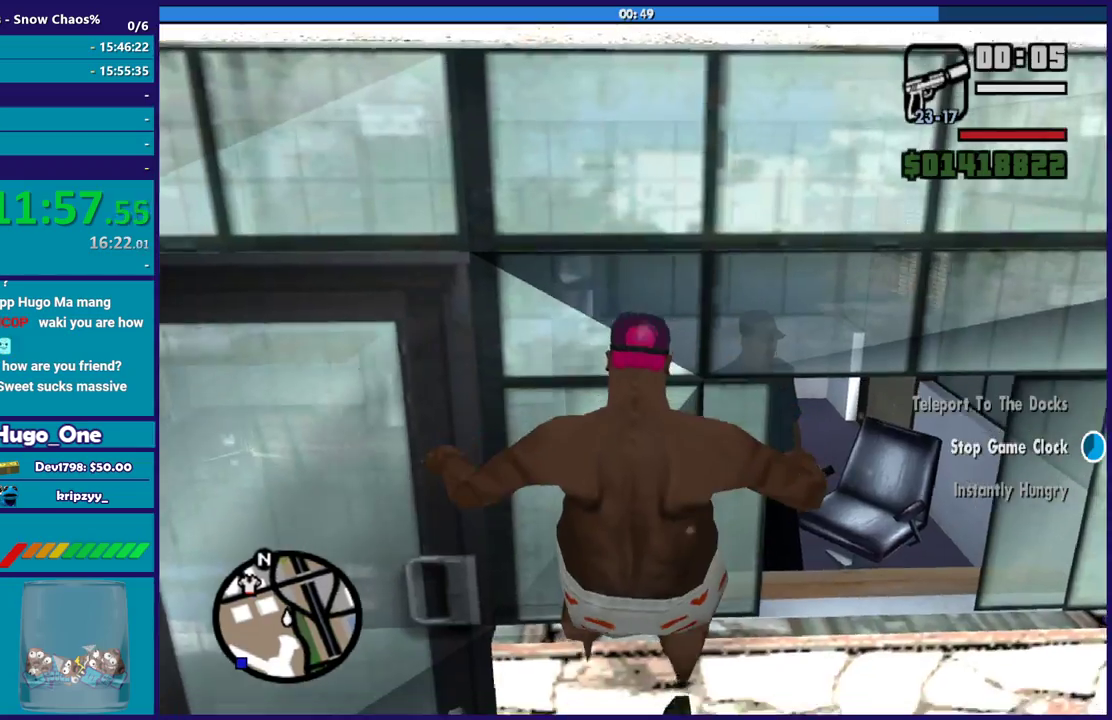
{"buttons": [], "left_stick": "down-right", "right_stick": "center", "button_events": []}
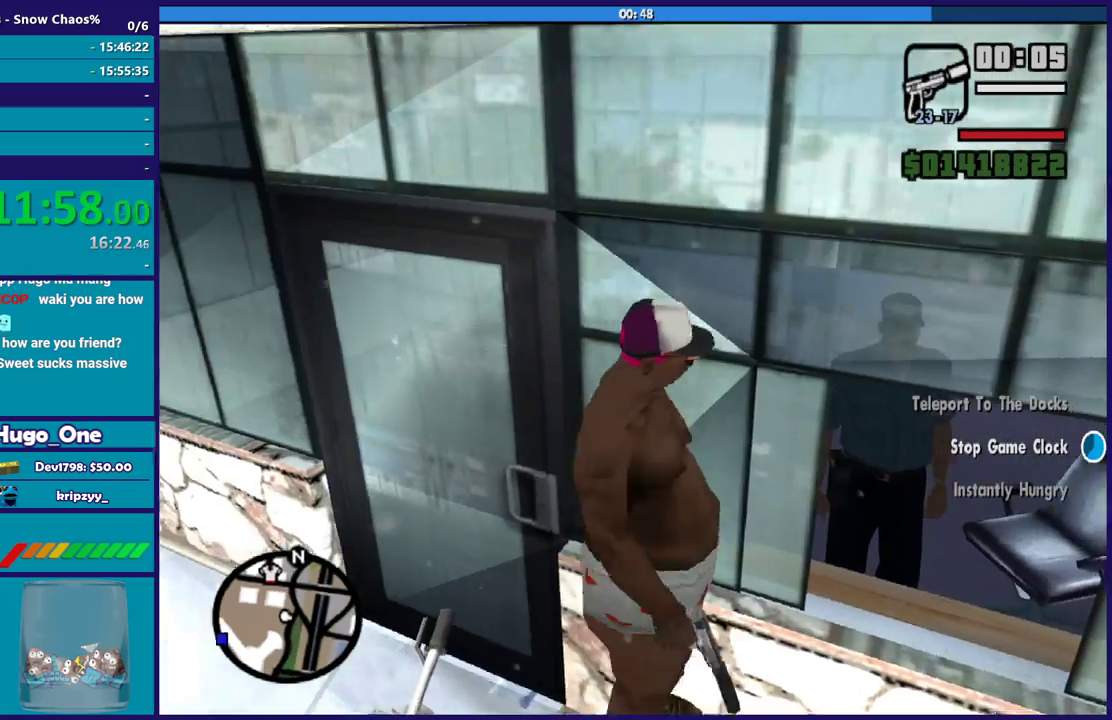
{"buttons": [], "left_stick": "down-left", "right_stick": "center", "button_events": [[200, "A", "down"], [300, "A", "up"]]}